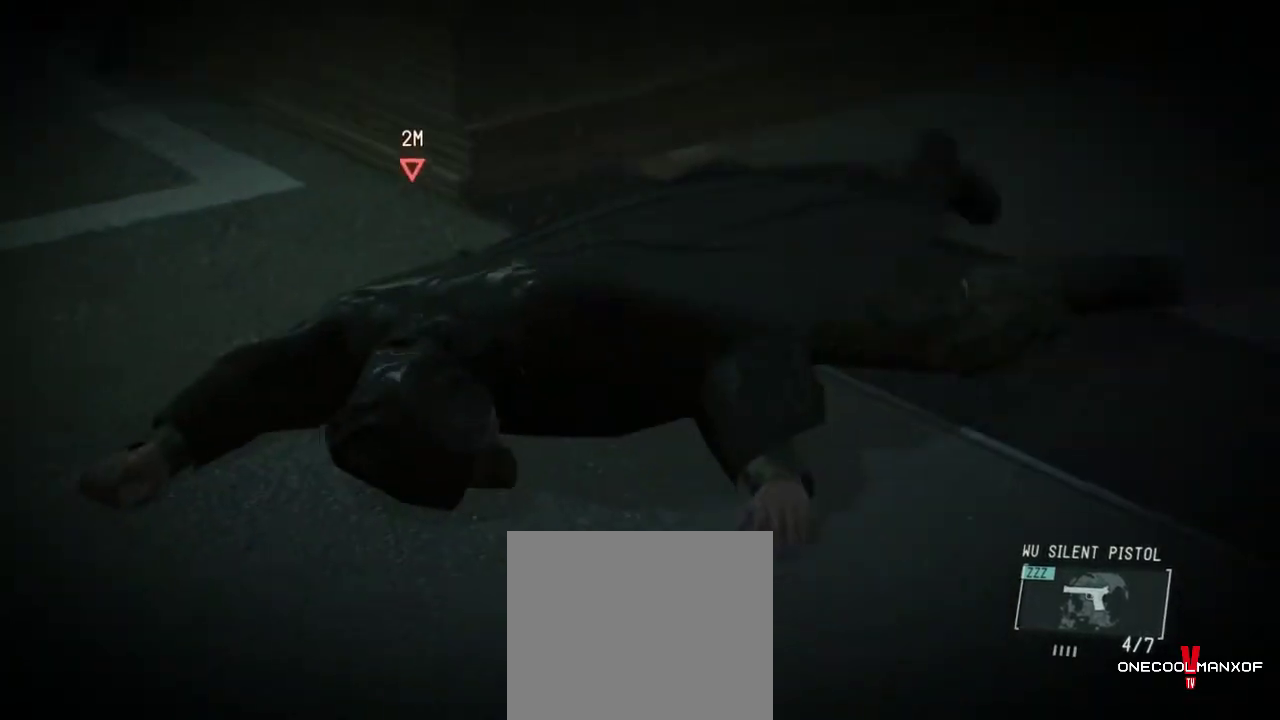
Gameplay with a controller (PlayStation layout); each line is a JSON object with the inputs held at the frame after it. "events" lists button and stick changes between this image and that frame as [ms after this image, input, new state], when the widget could be followed in between. Not read: L1.
{"buttons": [], "left_stick": "center", "right_stick": "center", "events": []}
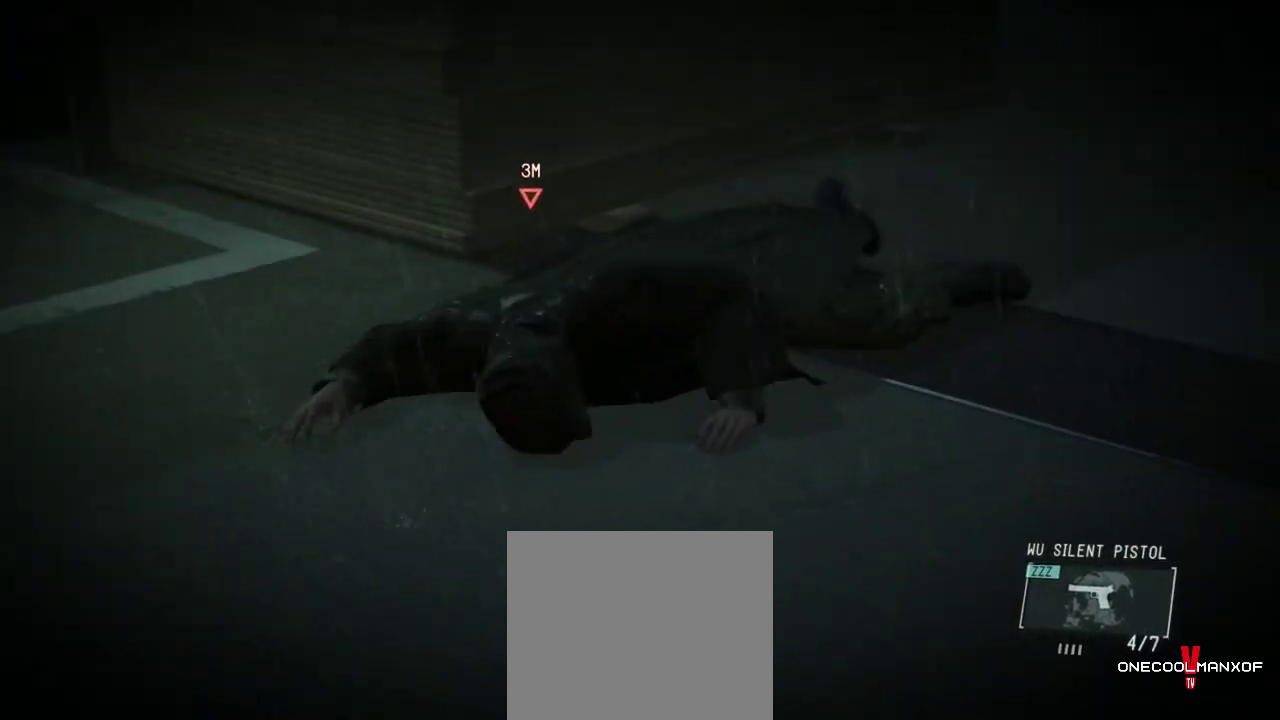
{"buttons": [], "left_stick": "up-right", "right_stick": "center", "events": [[267, "left_stick", "up-right"]]}
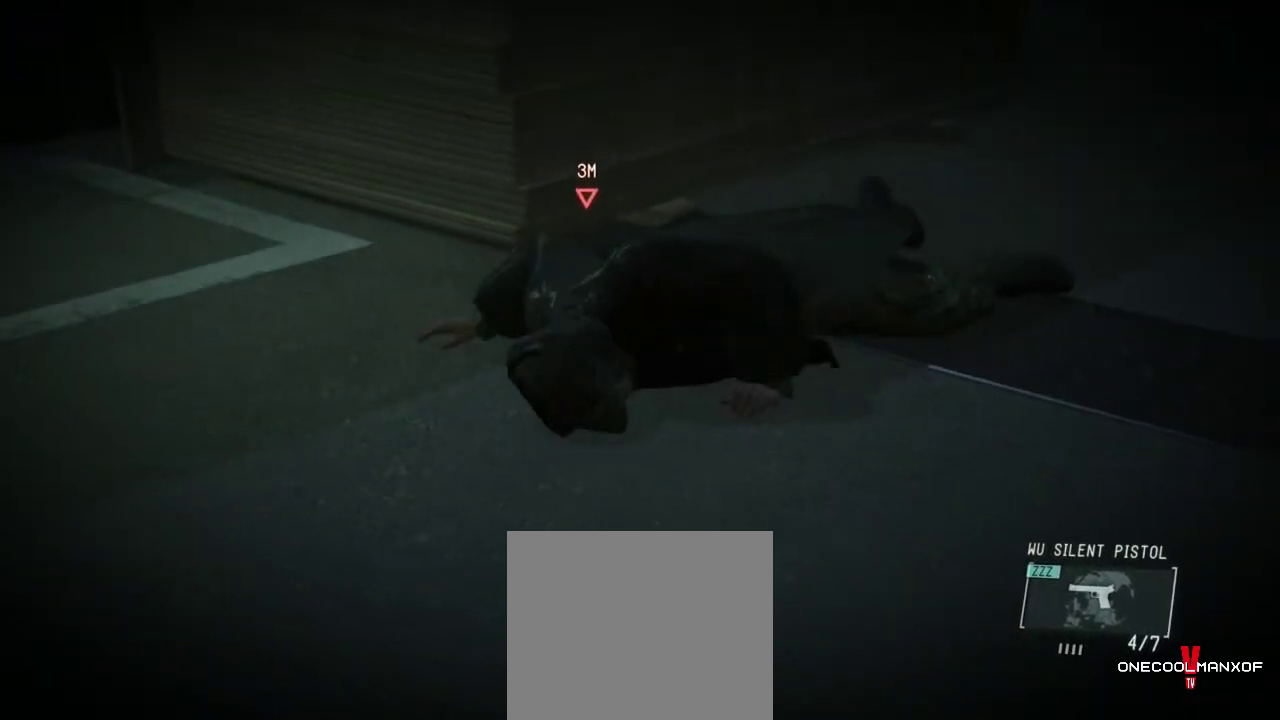
{"buttons": [], "left_stick": "up-right", "right_stick": "center", "events": []}
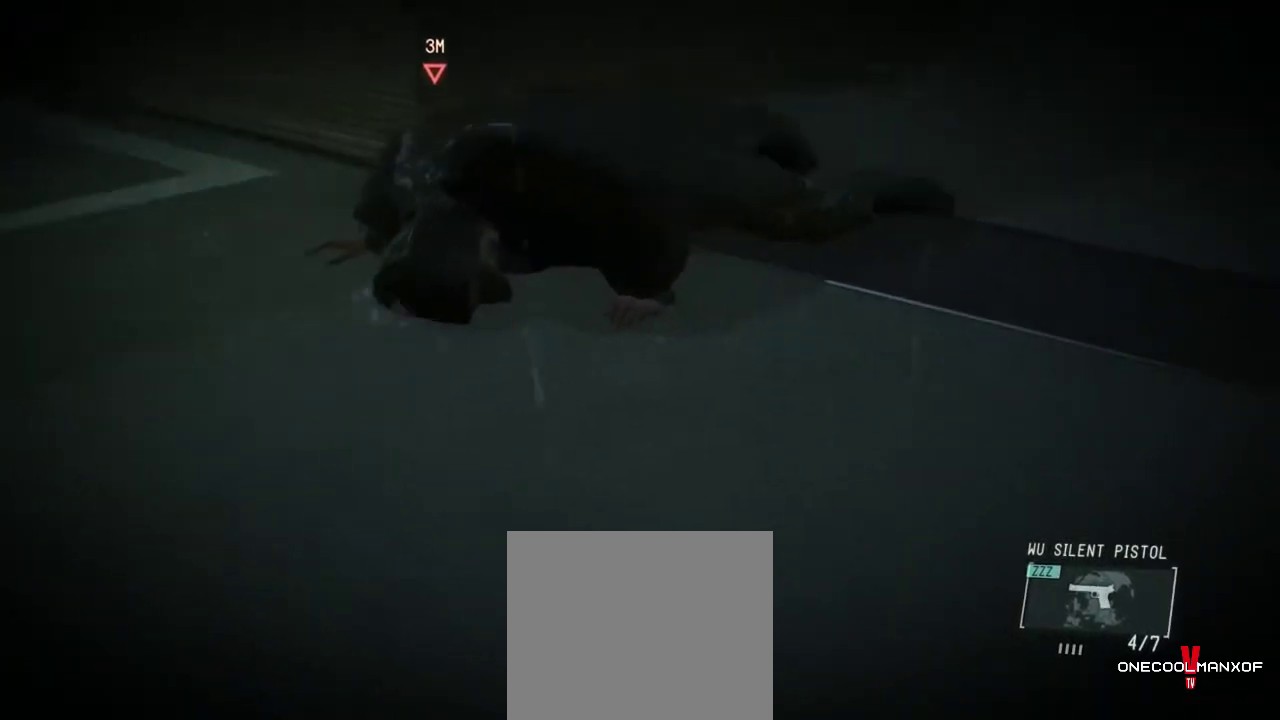
{"buttons": [], "left_stick": "up-right", "right_stick": "left", "events": [[33, "right_stick", "left"]]}
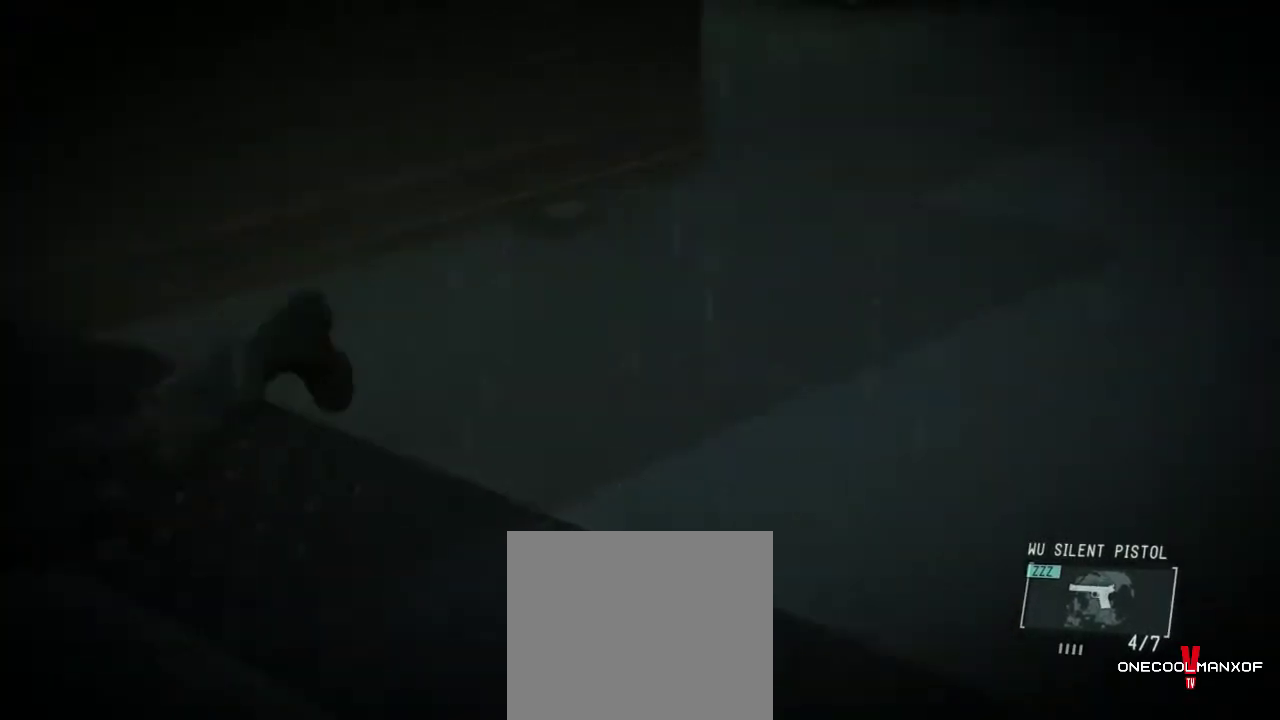
{"buttons": [], "left_stick": "down-right", "right_stick": "left", "events": [[200, "left_stick", "right"], [467, "left_stick", "down-right"]]}
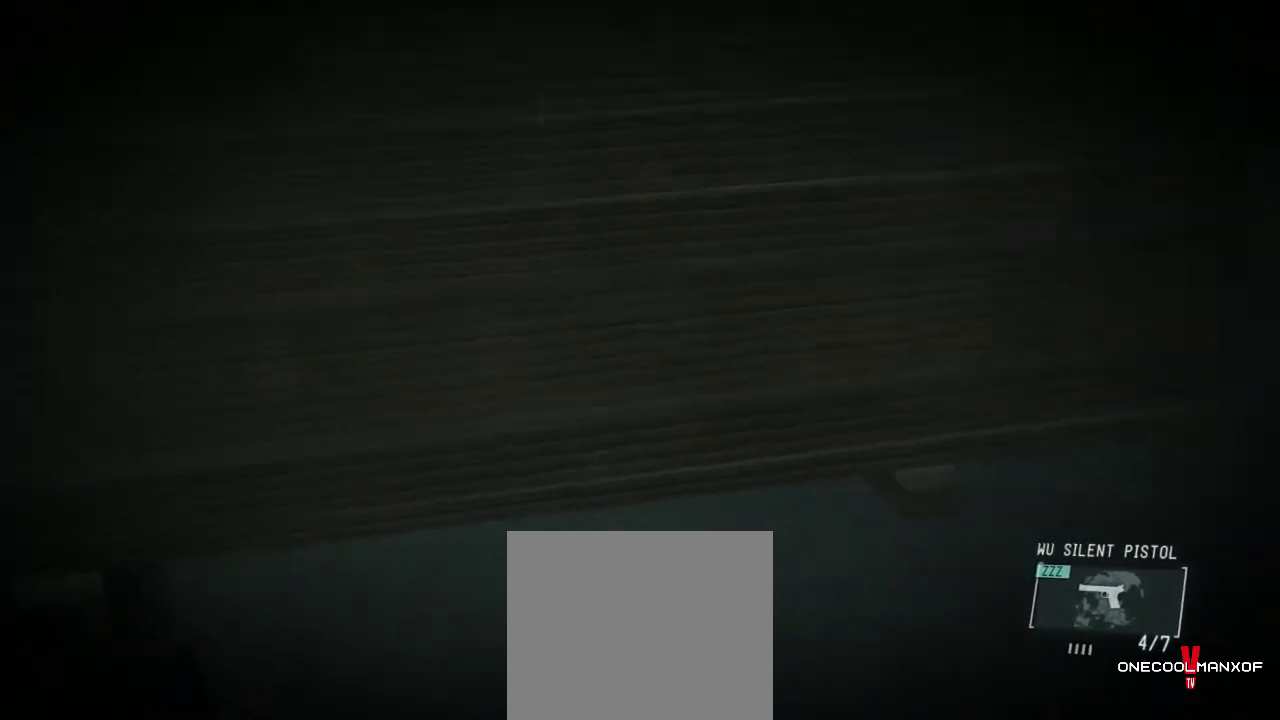
{"buttons": [], "left_stick": "right", "right_stick": "left", "events": [[333, "left_stick", "right"]]}
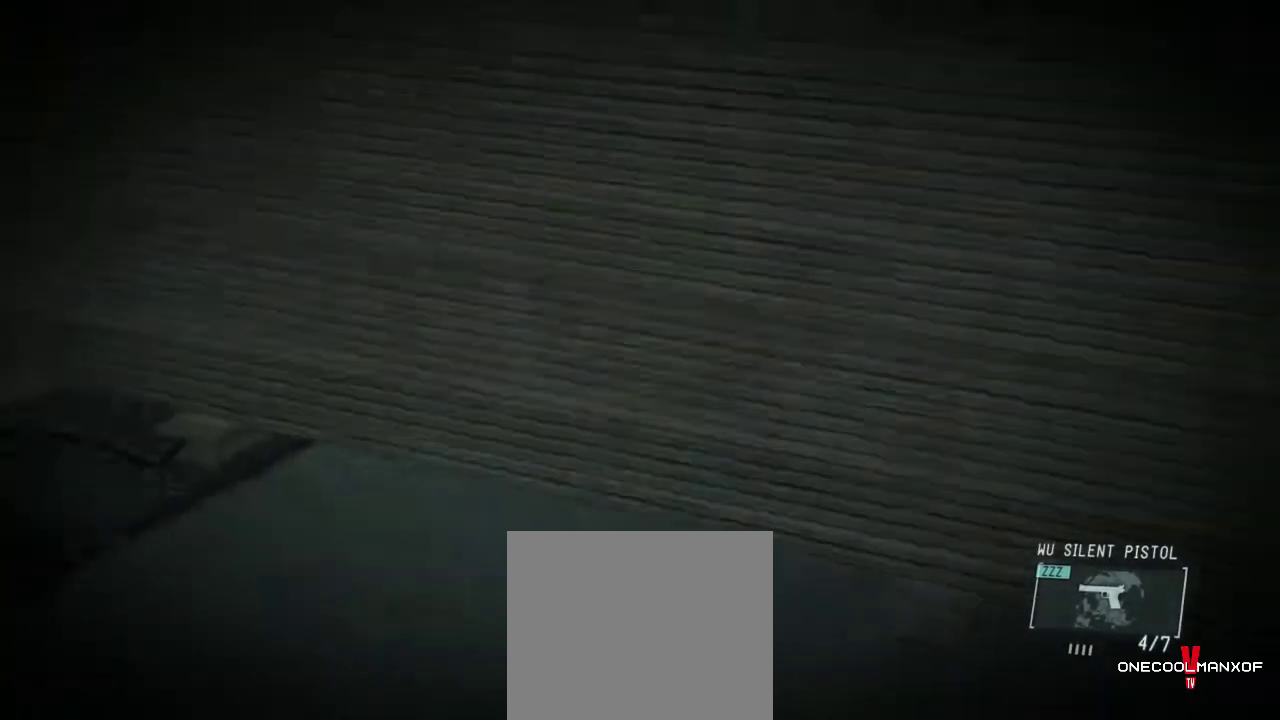
{"buttons": [], "left_stick": "center", "right_stick": "left", "events": [[167, "left_stick", "center"]]}
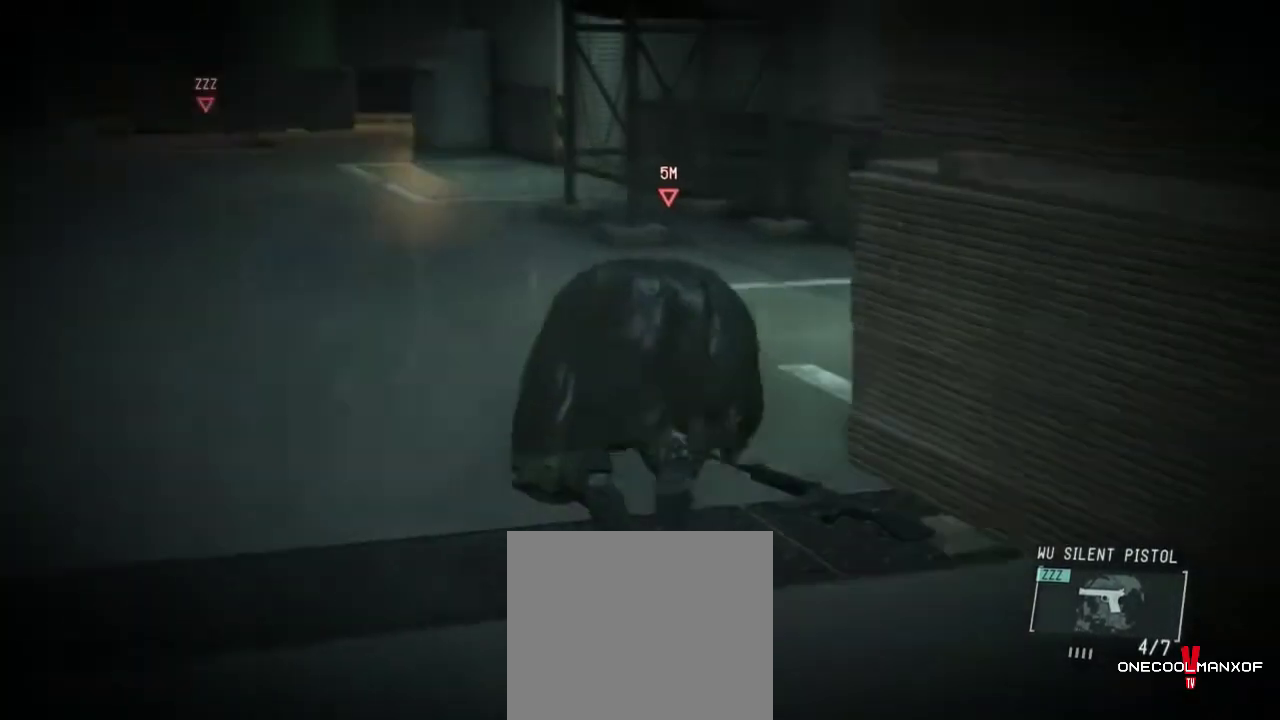
{"buttons": [], "left_stick": "center", "right_stick": "center", "events": [[67, "right_stick", "center"]]}
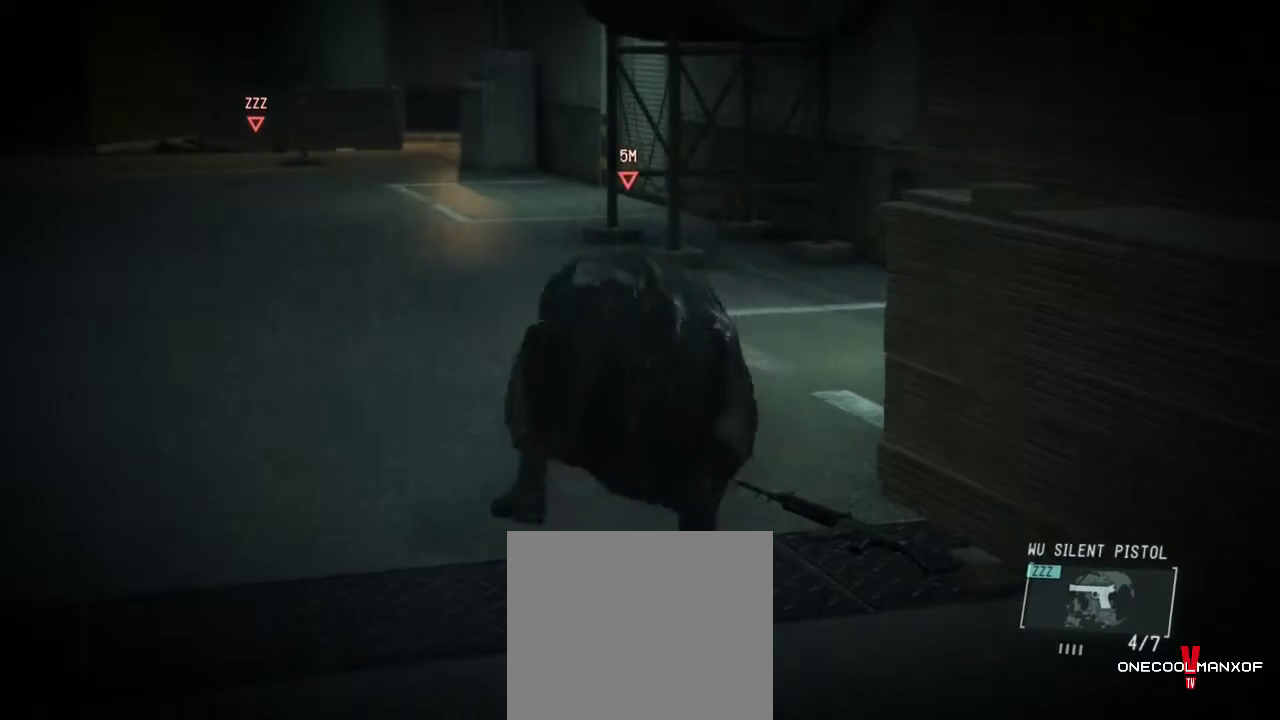
{"buttons": [], "left_stick": "up", "right_stick": "center", "events": [[267, "left_stick", "up"]]}
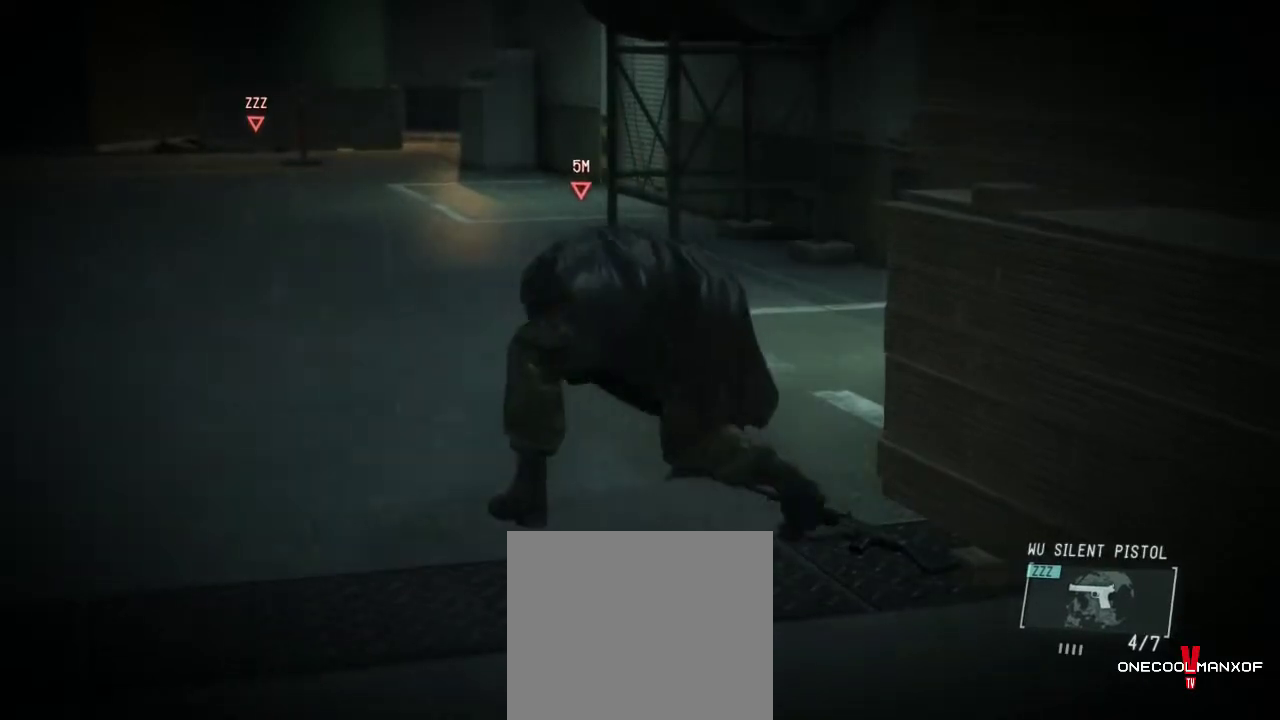
{"buttons": [], "left_stick": "up", "right_stick": "center", "events": []}
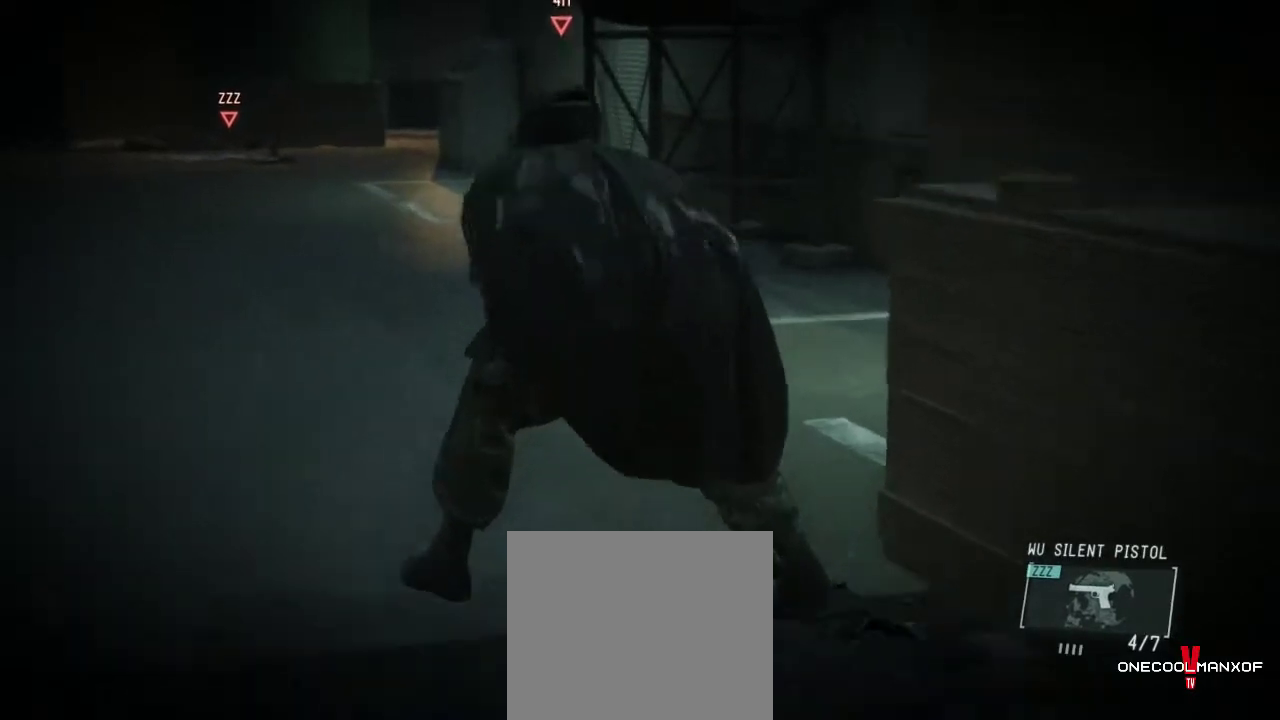
{"buttons": ["R1"], "left_stick": "up", "right_stick": "center", "events": [[33, "R1", "down"], [33, "R2", "down"], [133, "R1", "up"], [133, "R2", "up"], [200, "R1", "down"], [200, "R2", "down"], [267, "R1", "up"], [267, "R2", "up"], [333, "R1", "down"], [333, "R2", "down"], [400, "R1", "up"], [400, "R2", "up"], [433, "R1", "down"], [433, "R2", "down"], [500, "R2", "up"]]}
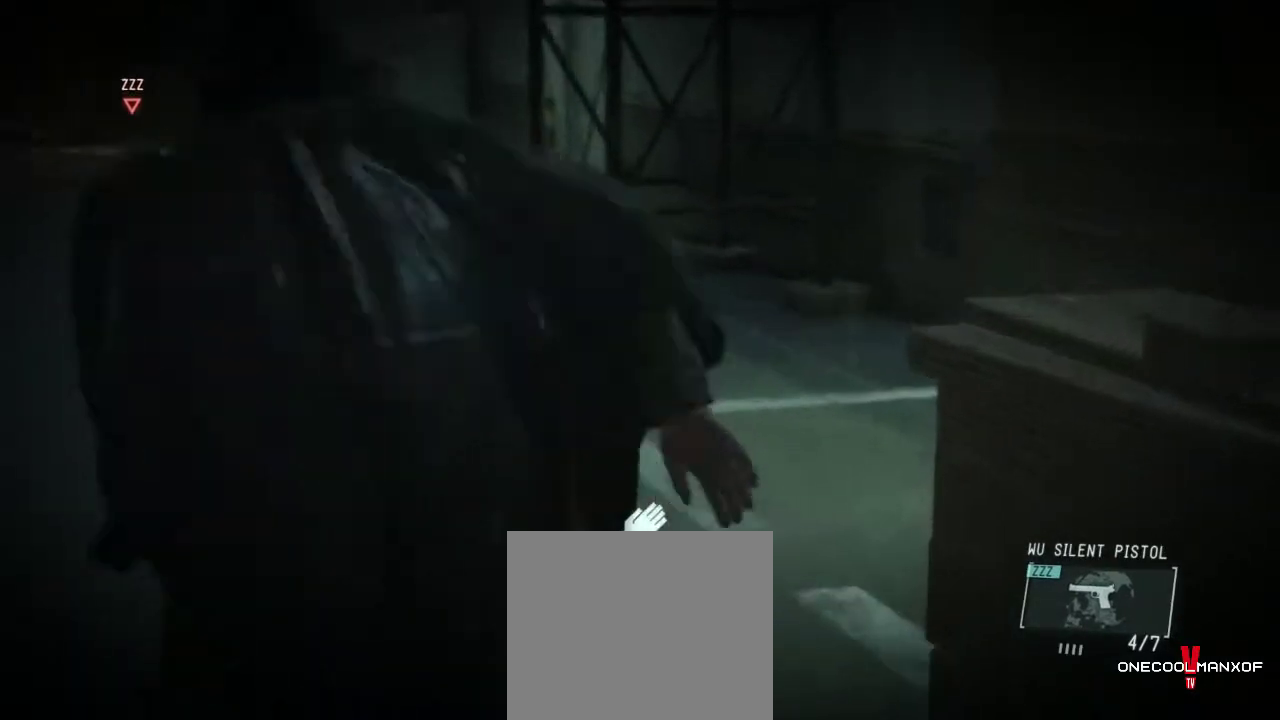
{"buttons": [], "left_stick": "center", "right_stick": "center", "events": [[67, "R2", "down"], [133, "R2", "up"], [167, "R1", "up"], [200, "R1", "down"], [200, "R2", "down"], [200, "left_stick", "center"], [267, "R2", "up"], [300, "R1", "up"], [333, "R1", "down"], [400, "R1", "up"]]}
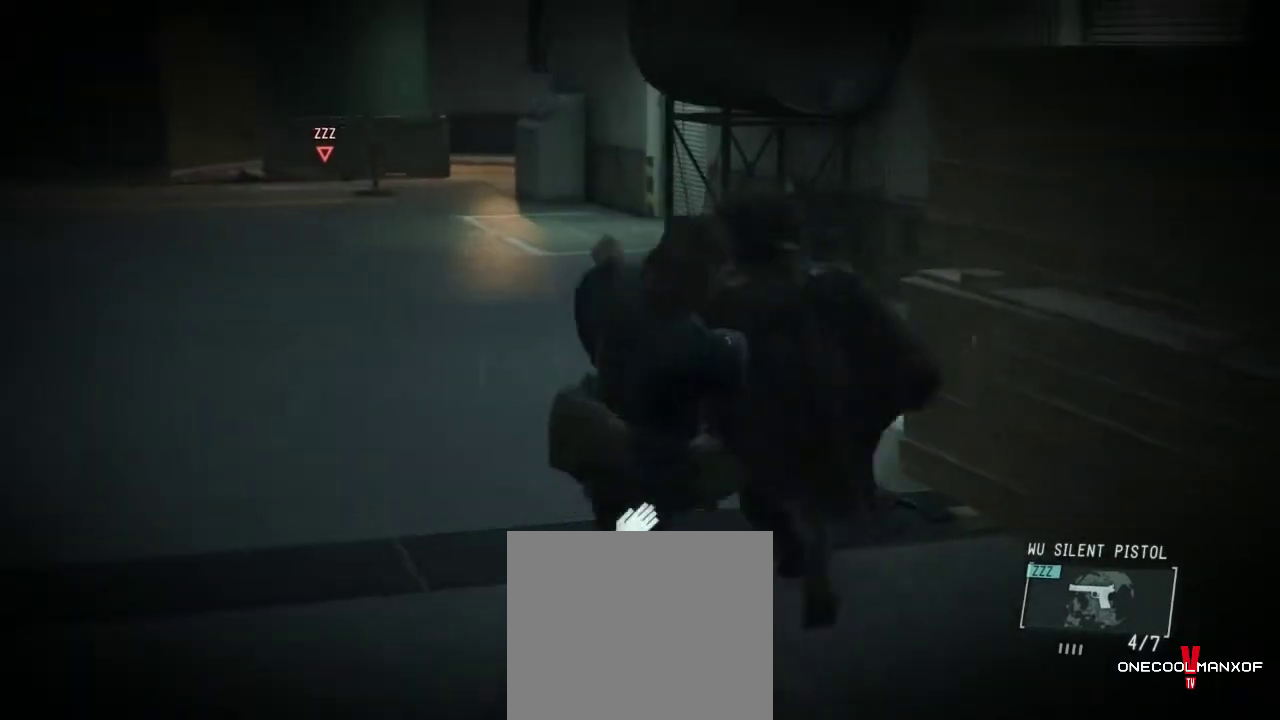
{"buttons": [], "left_stick": "center", "right_stick": "right", "events": [[167, "right_stick", "right"]]}
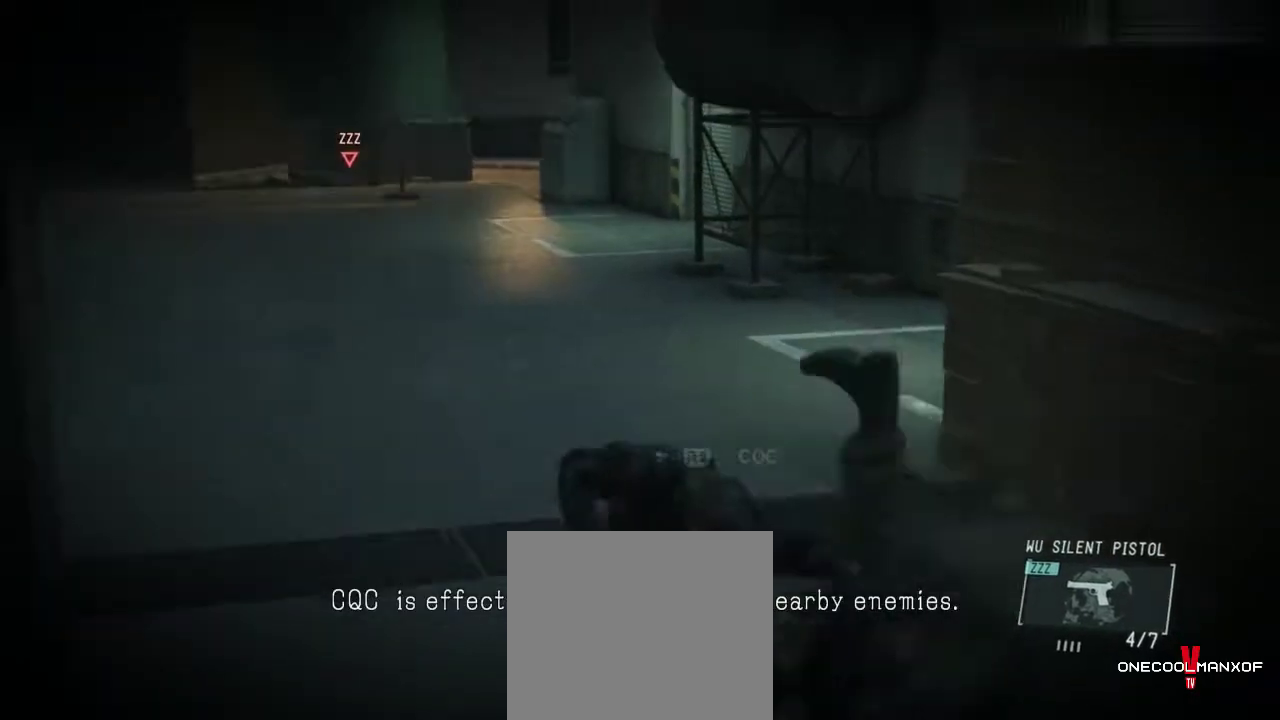
{"buttons": [], "left_stick": "center", "right_stick": "up-right", "events": [[400, "right_stick", "up-right"]]}
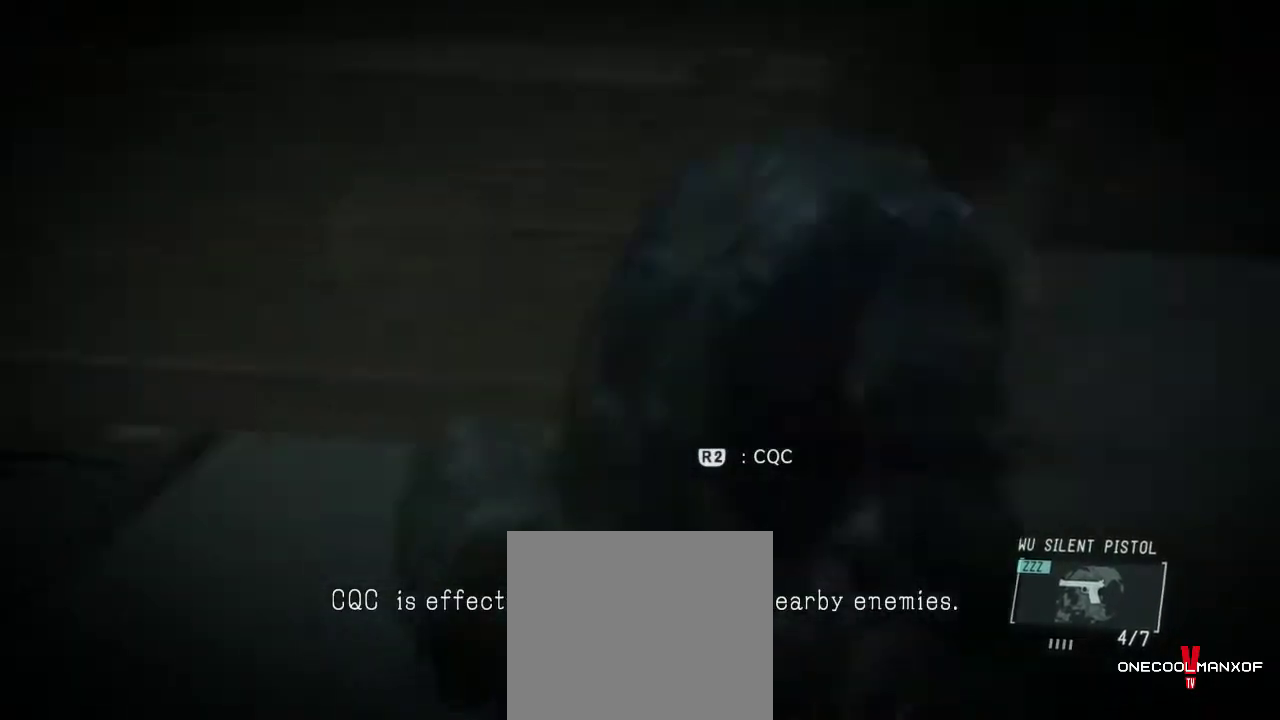
{"buttons": [], "left_stick": "center", "right_stick": "up-right", "events": []}
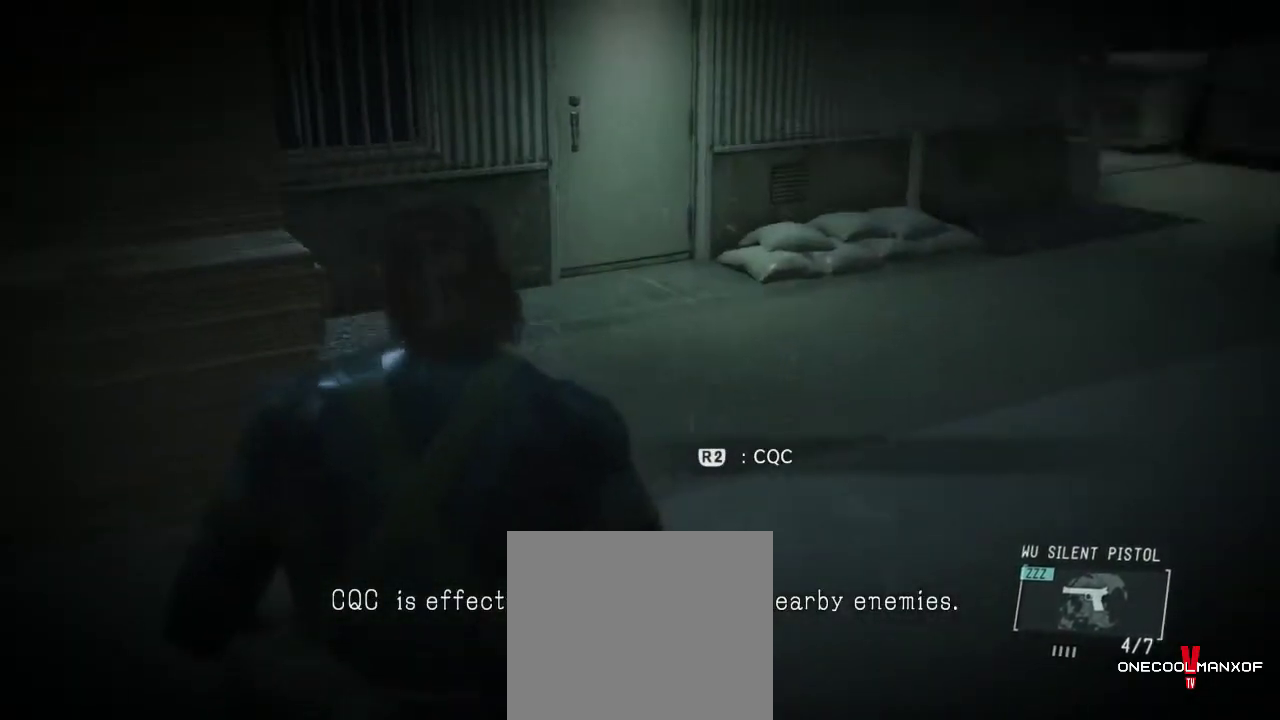
{"buttons": [], "left_stick": "center", "right_stick": "right", "events": [[367, "right_stick", "right"]]}
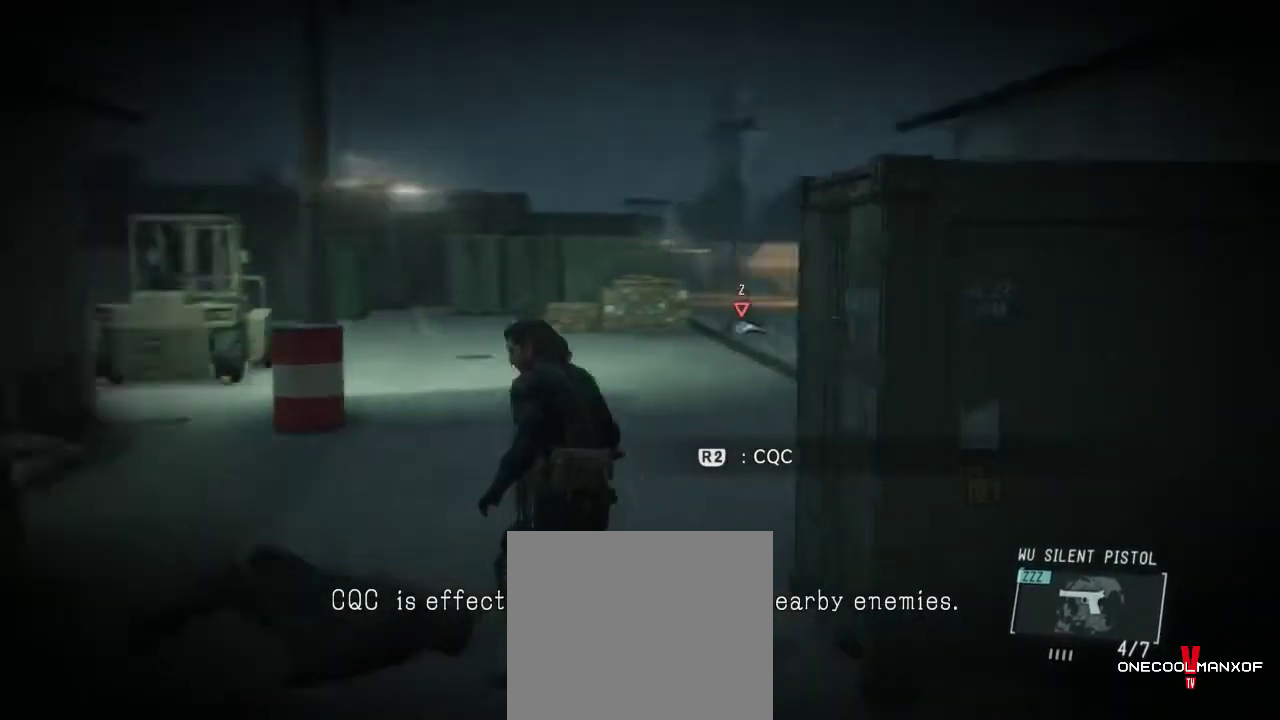
{"buttons": [], "left_stick": "center", "right_stick": "right", "events": []}
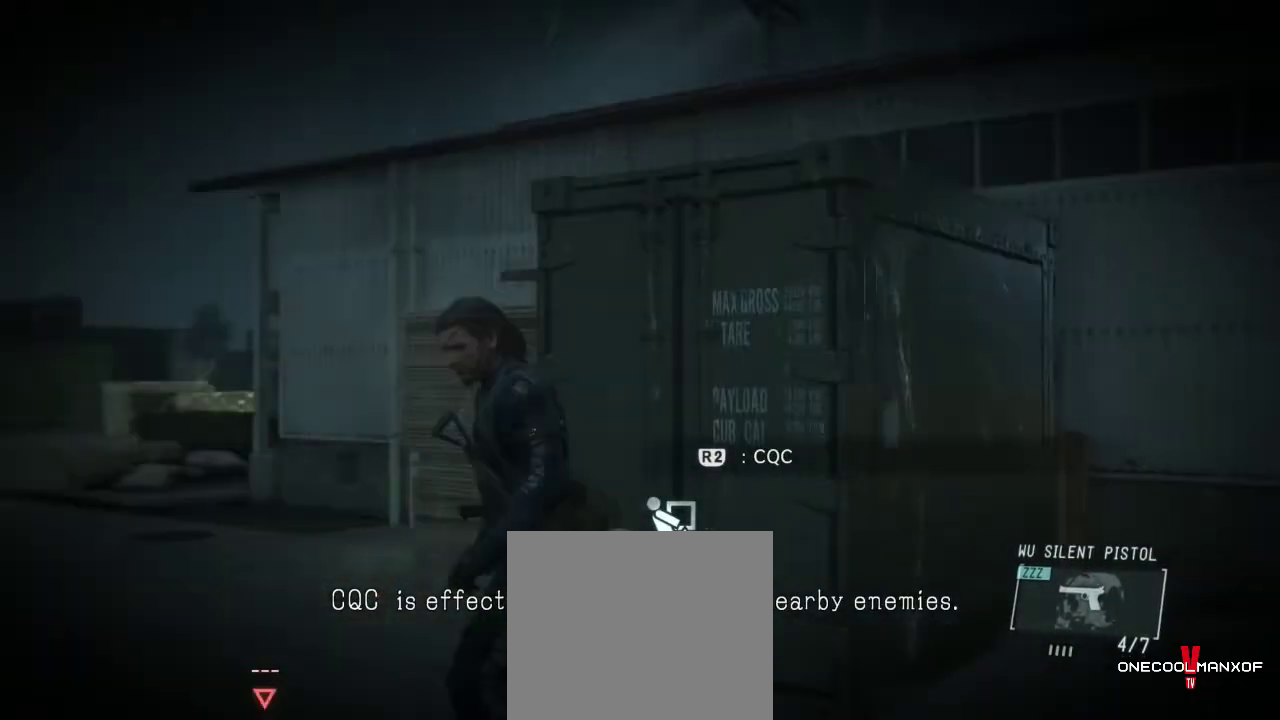
{"buttons": [], "left_stick": "center", "right_stick": "right", "events": []}
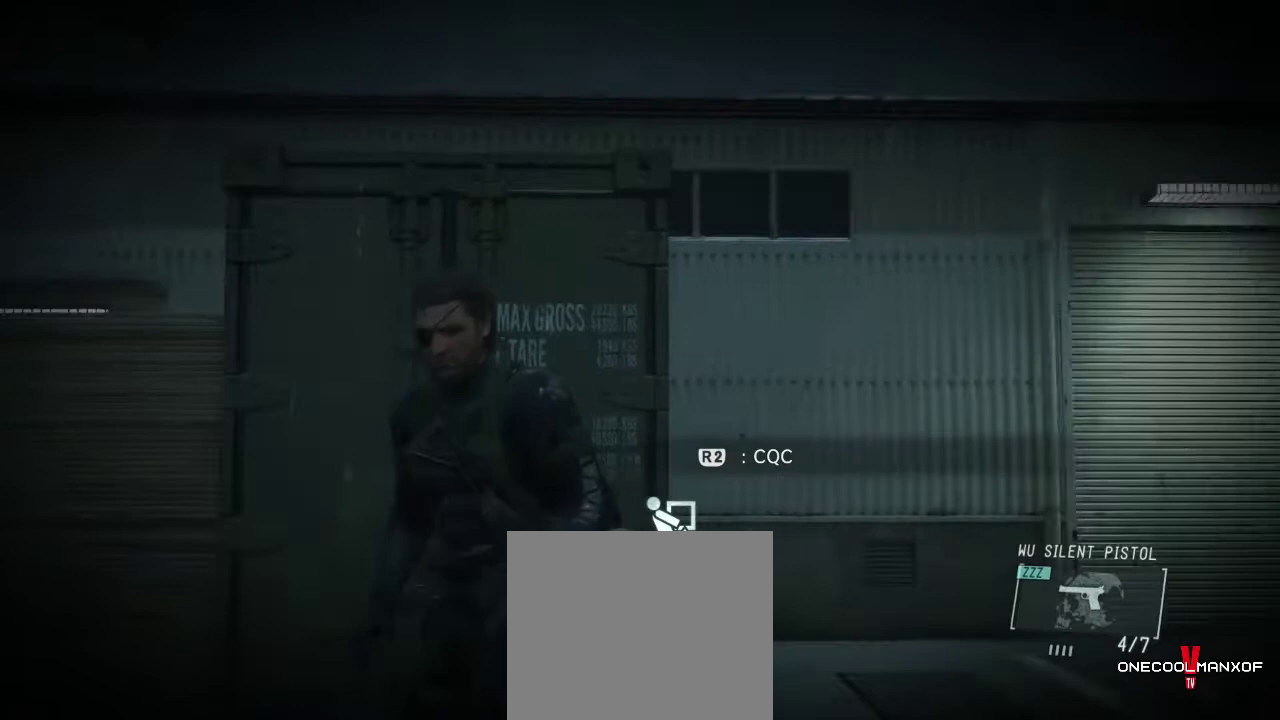
{"buttons": [], "left_stick": "center", "right_stick": "right", "events": []}
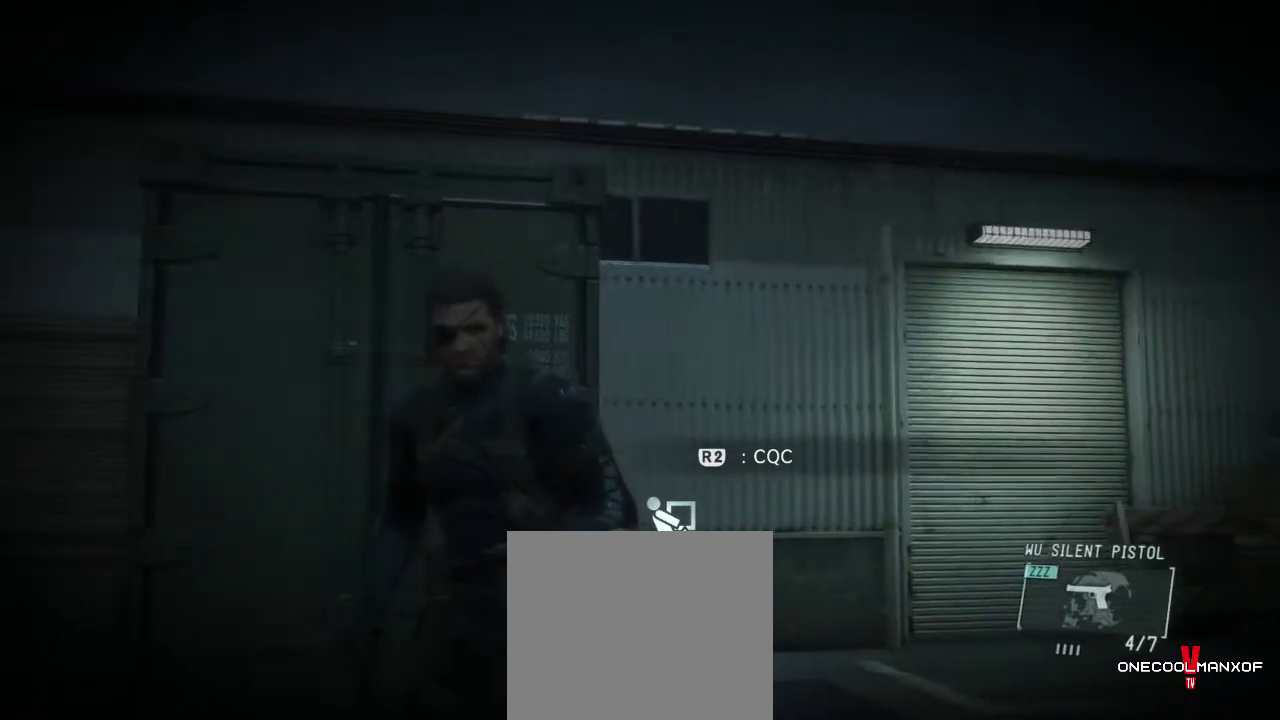
{"buttons": [], "left_stick": "center", "right_stick": "right", "events": []}
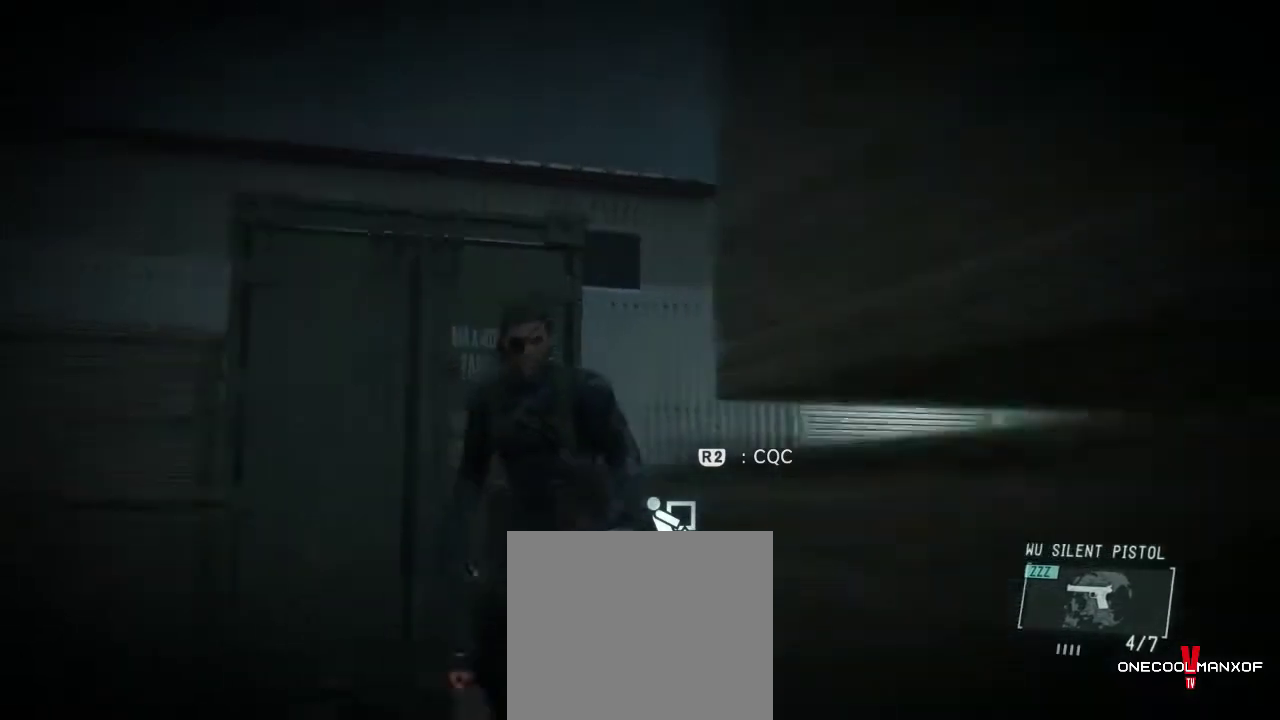
{"buttons": [], "left_stick": "center", "right_stick": "center", "events": [[100, "right_stick", "center"]]}
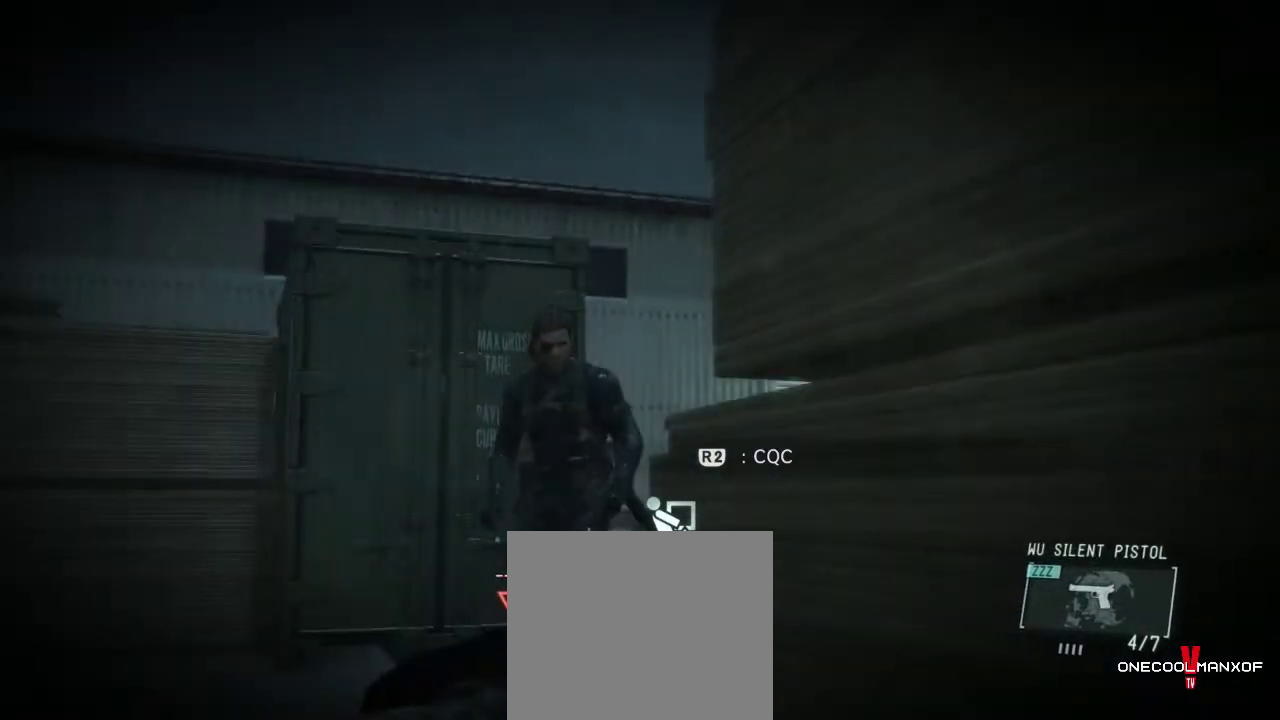
{"buttons": ["R3"], "left_stick": "center", "right_stick": "center", "events": [[100, "R3", "down"]]}
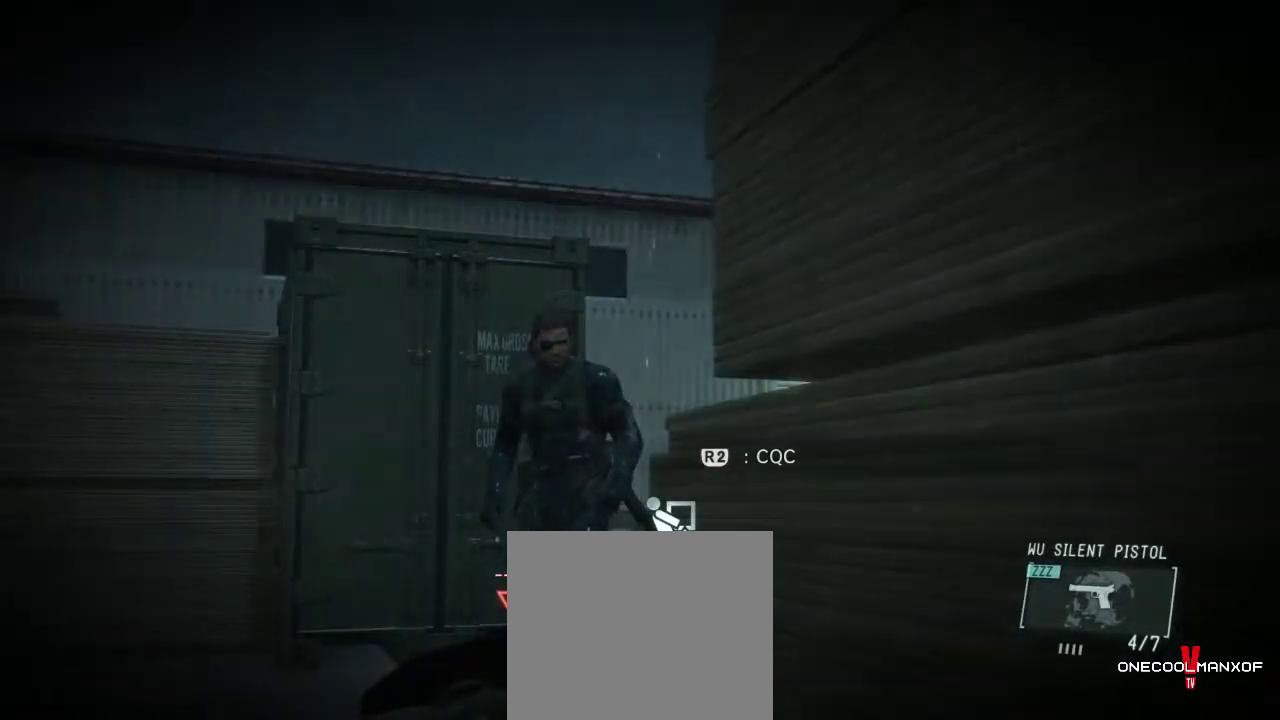
{"buttons": ["R3"], "left_stick": "center", "right_stick": "center", "events": []}
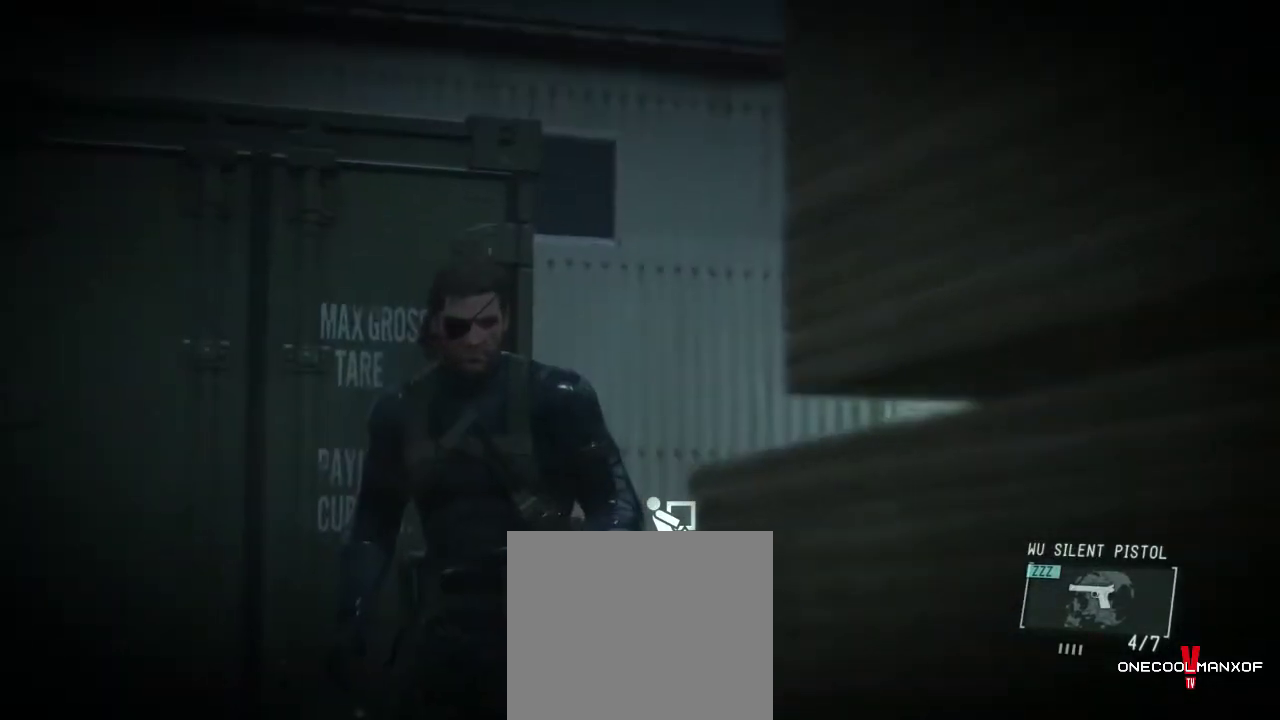
{"buttons": ["R3"], "left_stick": "center", "right_stick": "center", "events": []}
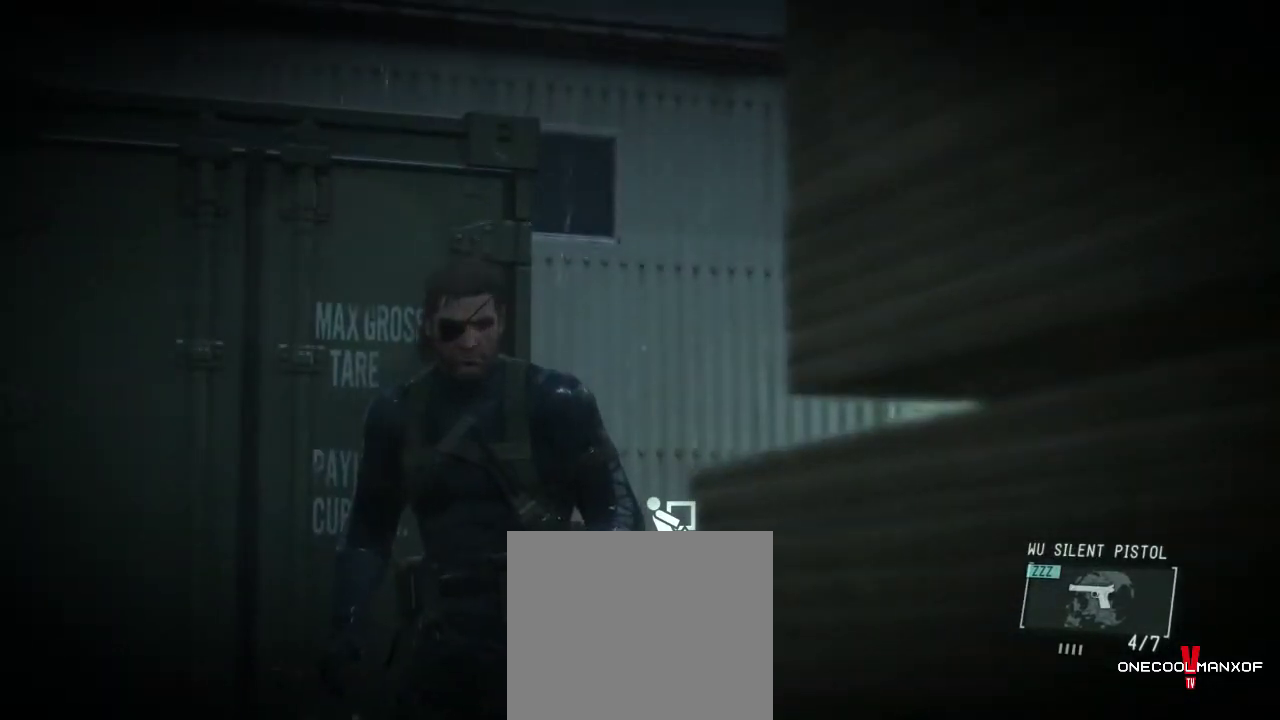
{"buttons": ["R3"], "left_stick": "center", "right_stick": "center", "events": []}